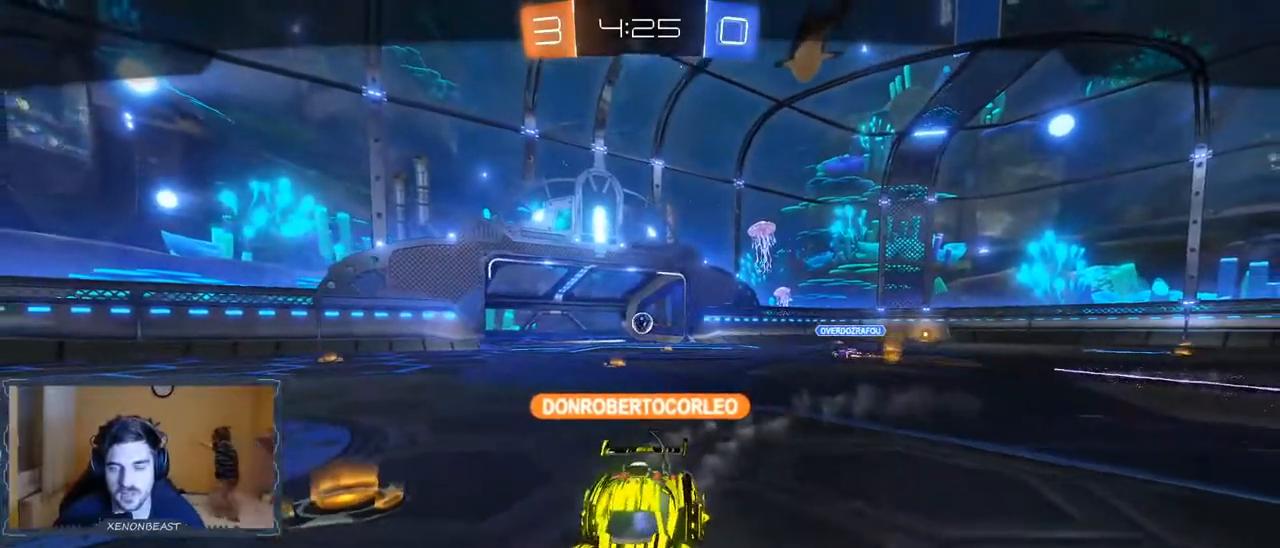
Gameplay with a controller (Xbox layout); each line is a JSON object with the inputs held at the frame after it (dt_ms = milliseconds from this image to that frame). "events" lists button and stick changes between this image and that frame as [ms after this image, input, new state], when the widget could be followed in between.
{"dt_ms": 500, "buttons": [], "left_stick": "center", "right_stick": "center", "events": [[200, "A", "down"], [400, "A", "up"]]}
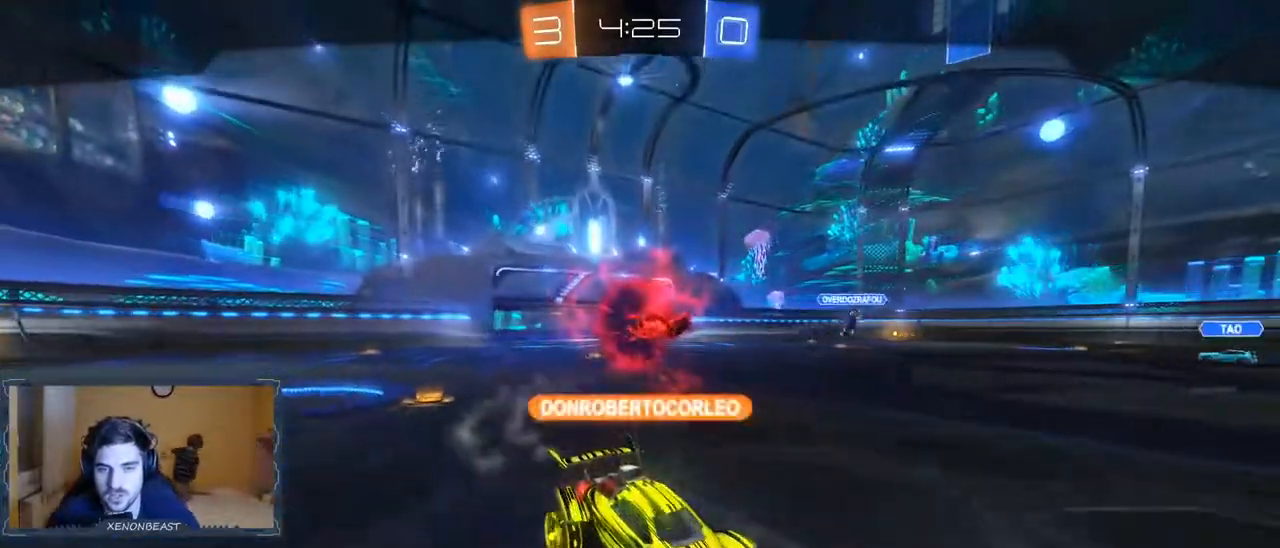
{"dt_ms": 500, "buttons": [], "left_stick": "center", "right_stick": "center", "events": []}
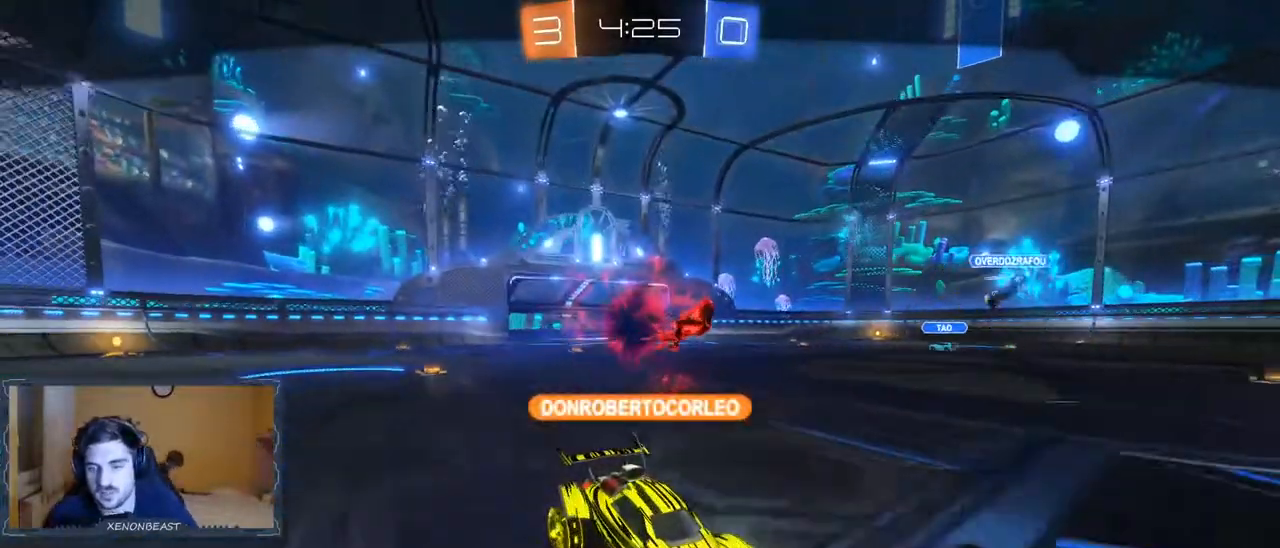
{"dt_ms": 500, "buttons": [], "left_stick": "center", "right_stick": "center", "events": []}
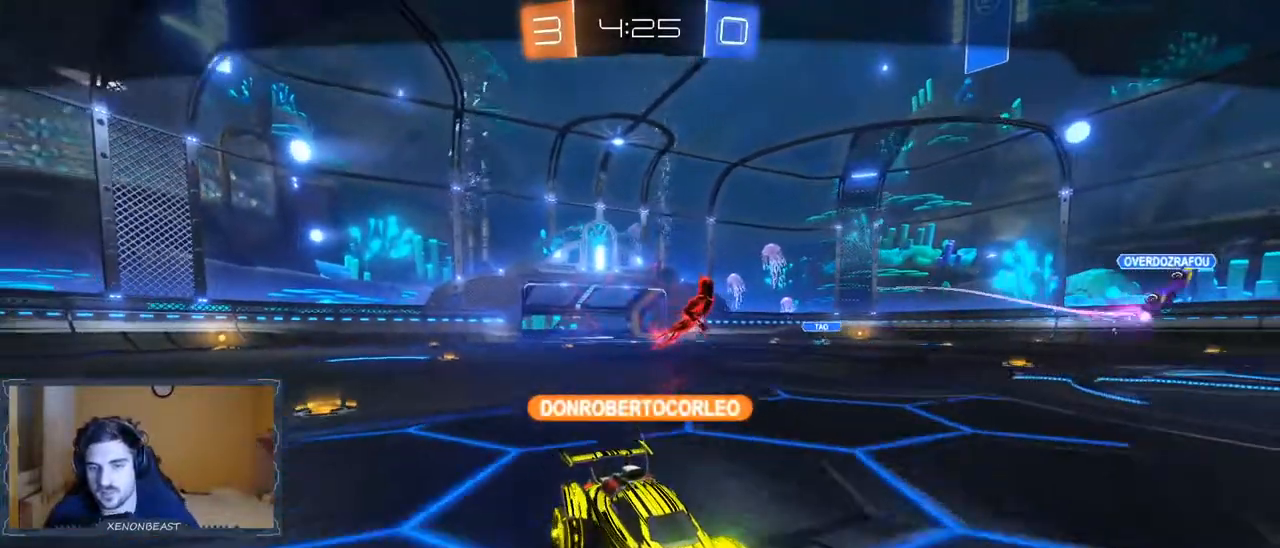
{"dt_ms": 500, "buttons": [], "left_stick": "center", "right_stick": "center", "events": []}
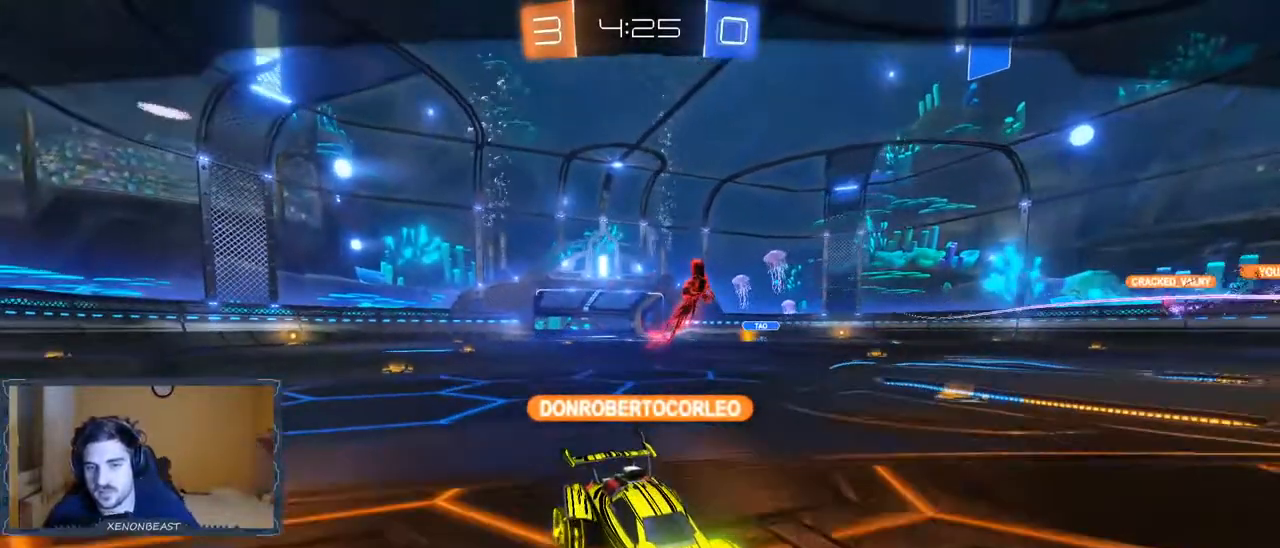
{"dt_ms": 1000, "buttons": [], "left_stick": "center", "right_stick": "center"}
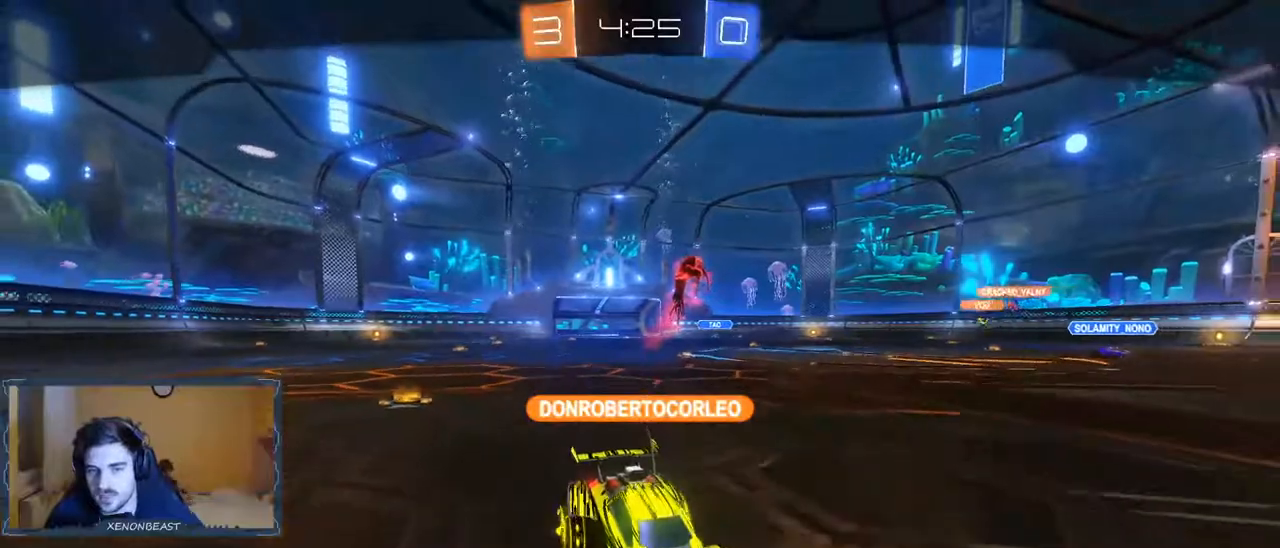
{"dt_ms": 500, "buttons": ["A"], "left_stick": "center", "right_stick": "center", "events": [[467, "A", "down"]]}
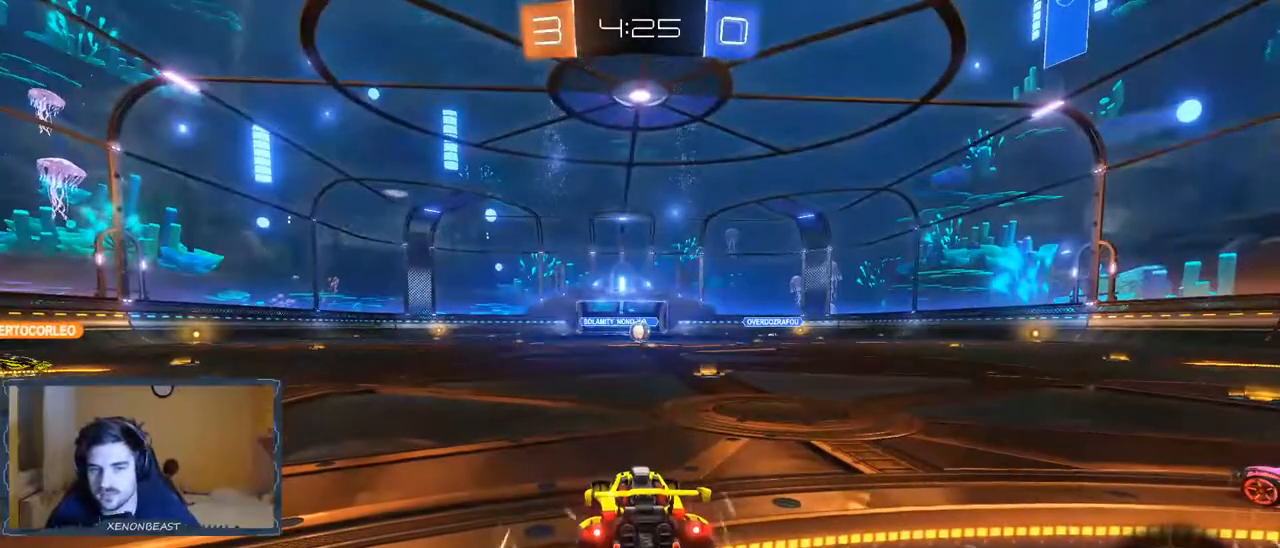
{"dt_ms": 500, "buttons": [], "left_stick": "center", "right_stick": "center", "events": [[83, "A", "up"]]}
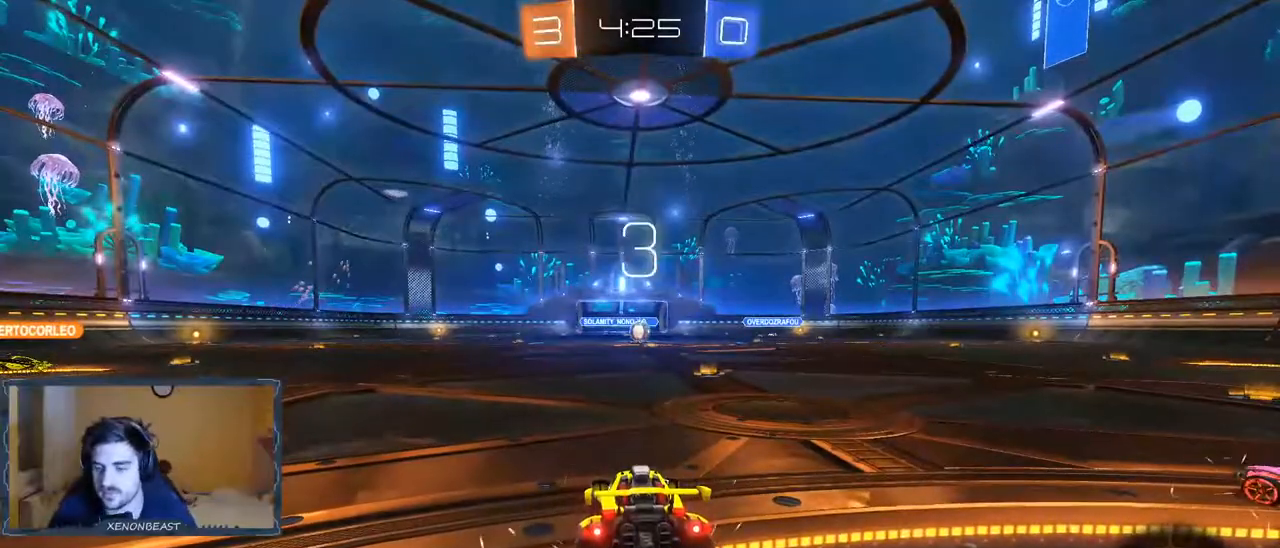
{"dt_ms": 500, "buttons": [], "left_stick": "center", "right_stick": "left", "events": [[117, "right_stick", "left"], [217, "left_stick", "left"], [433, "left_stick", "center"]]}
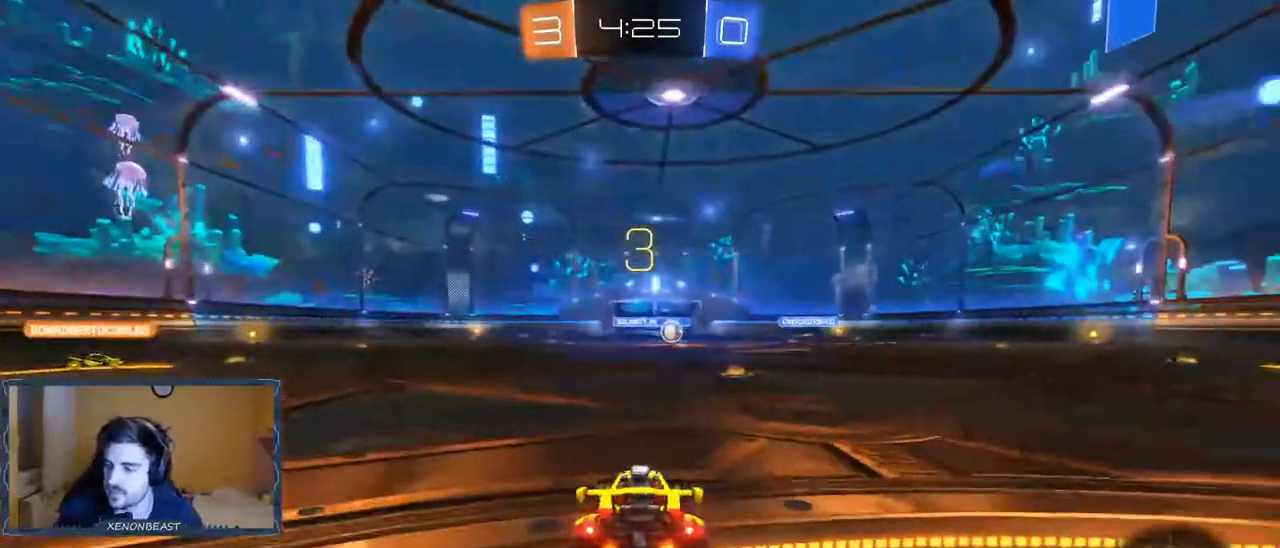
{"dt_ms": 500, "buttons": ["R2"], "left_stick": "left", "right_stick": "left", "events": [[267, "R2", "down"], [383, "left_stick", "left"]]}
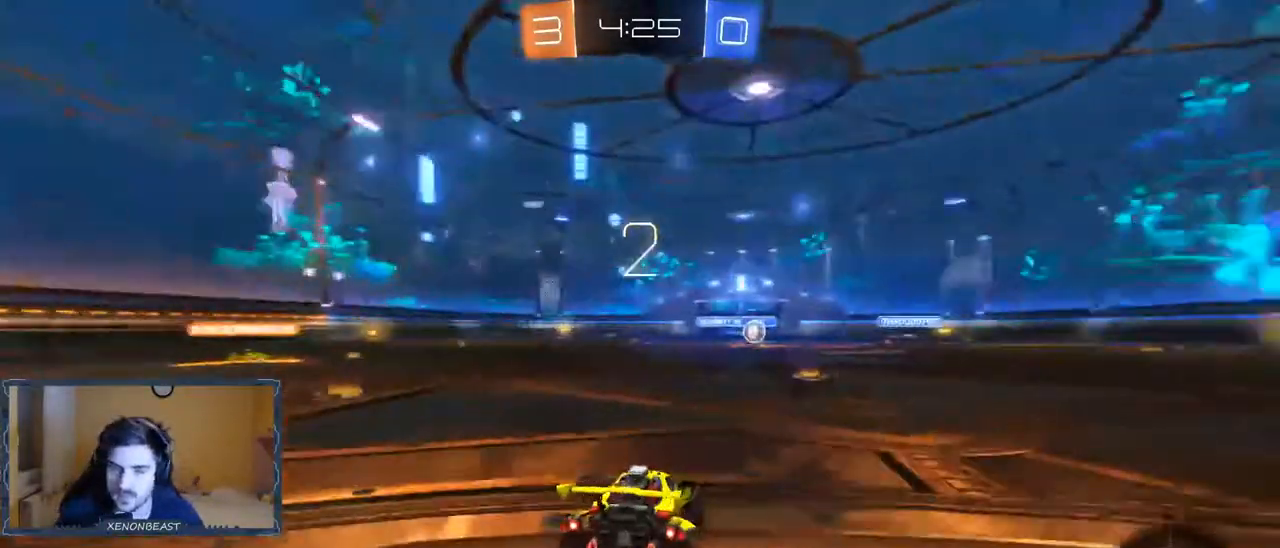
{"dt_ms": 500, "buttons": ["R2"], "left_stick": "left", "right_stick": "center", "events": [[283, "left_stick", "center"], [283, "right_stick", "center"], [300, "B", "down"], [450, "B", "up"], [483, "left_stick", "left"]]}
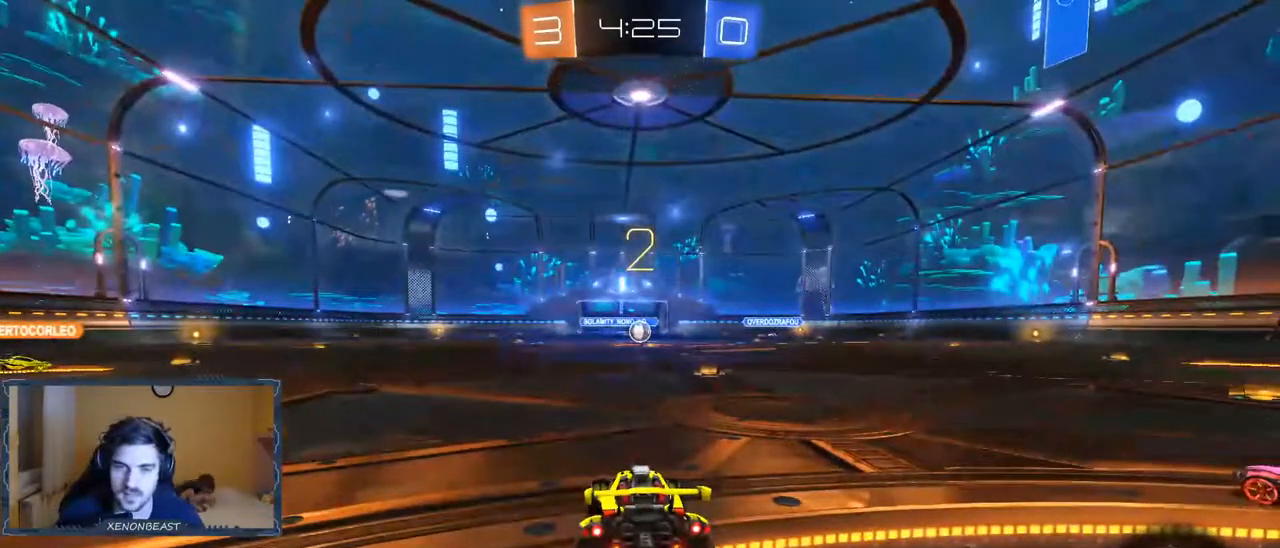
{"dt_ms": 500, "buttons": ["R2"], "left_stick": "center", "right_stick": "center", "events": [[150, "B", "down"], [183, "left_stick", "center"], [283, "B", "up"], [333, "left_stick", "left"], [483, "left_stick", "center"]]}
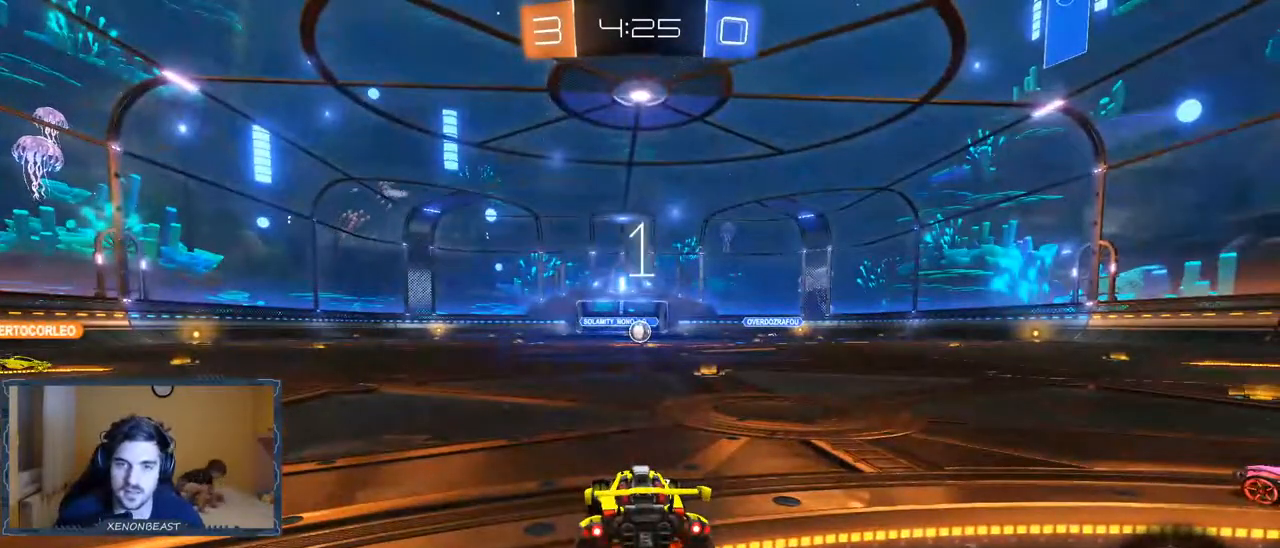
{"dt_ms": 500, "buttons": ["R2"], "left_stick": "center", "right_stick": "center", "events": [[17, "B", "down"], [133, "left_stick", "left"], [300, "left_stick", "center"], [333, "B", "up"]]}
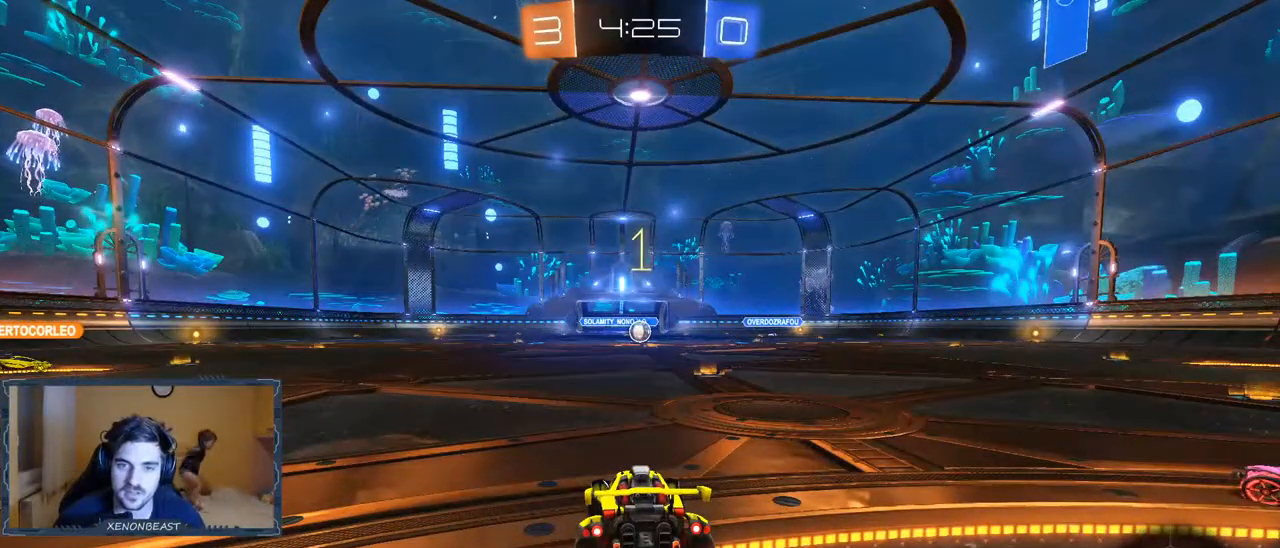
{"dt_ms": 500, "buttons": ["B", "R2"], "left_stick": "left", "right_stick": "center", "events": [[33, "left_stick", "left"], [183, "left_stick", "center"], [233, "B", "down"], [267, "left_stick", "left"]]}
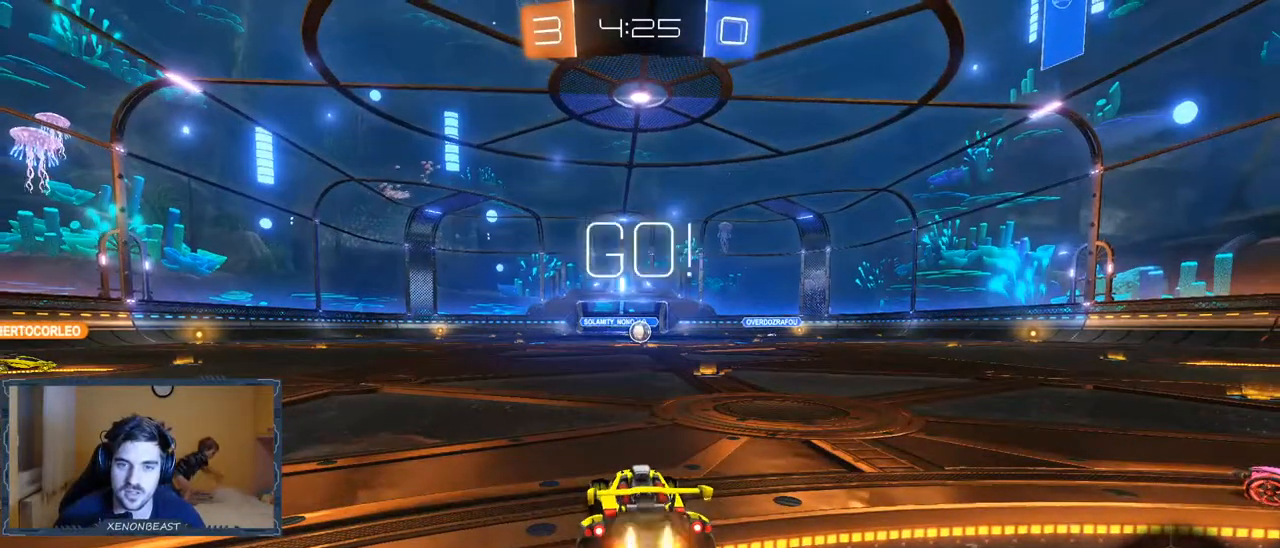
{"dt_ms": 500, "buttons": ["B", "R2"], "left_stick": "left", "right_stick": "center", "events": [[100, "B", "up"], [233, "Y", "down"], [317, "Y", "up"], [433, "B", "down"]]}
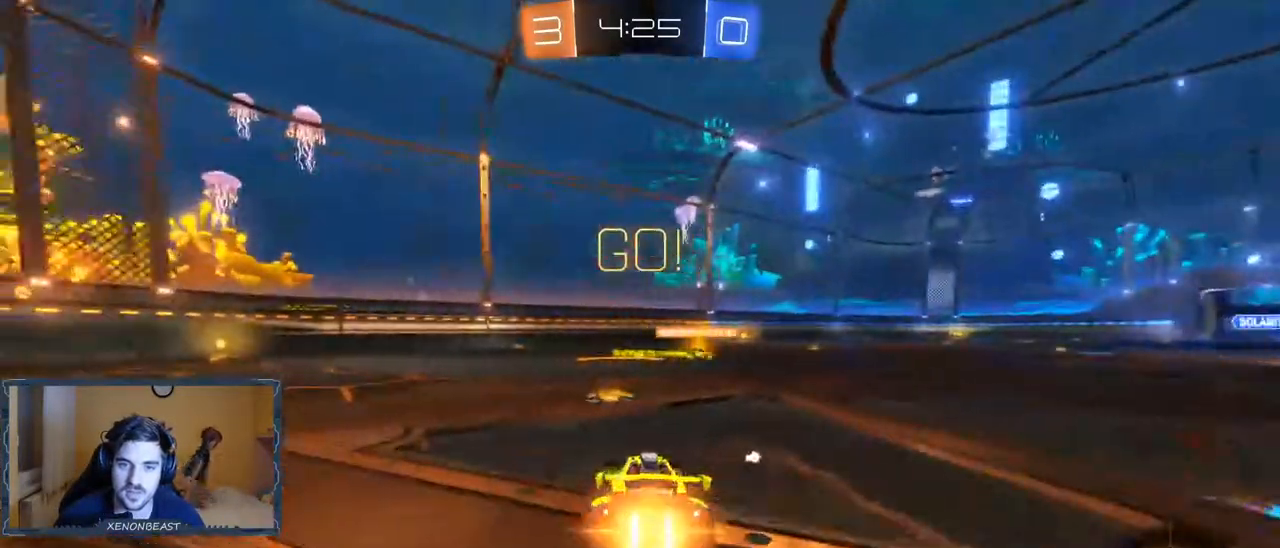
{"dt_ms": 500, "buttons": ["B", "R2"], "left_stick": "left", "right_stick": "center", "events": []}
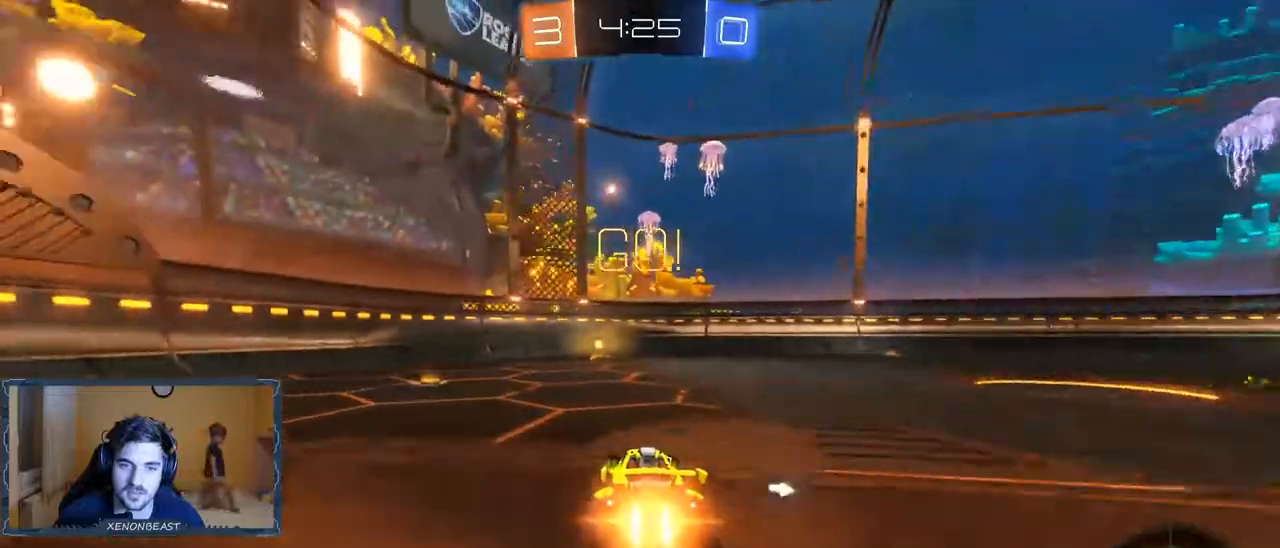
{"dt_ms": 500, "buttons": ["R2"], "left_stick": "center", "right_stick": "center", "events": [[117, "B", "up"], [317, "left_stick", "up-right"], [500, "left_stick", "center"]]}
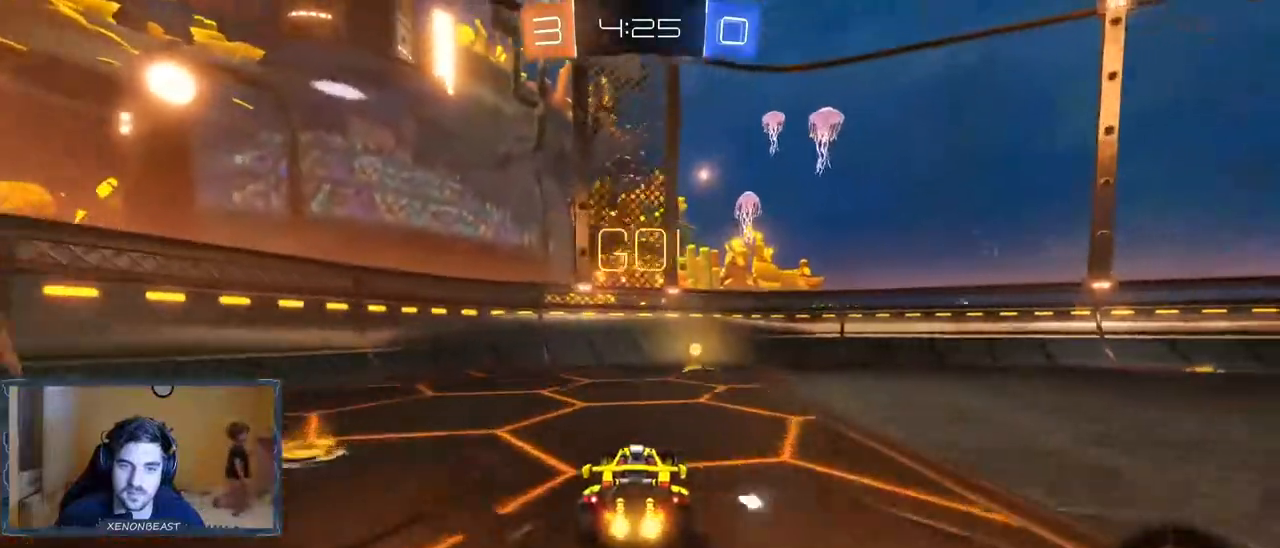
{"dt_ms": 500, "buttons": ["A", "R2"], "left_stick": "up", "right_stick": "center", "events": [[167, "left_stick", "up-right"], [267, "A", "down"], [450, "A", "up"], [450, "left_stick", "up"], [500, "A", "down"]]}
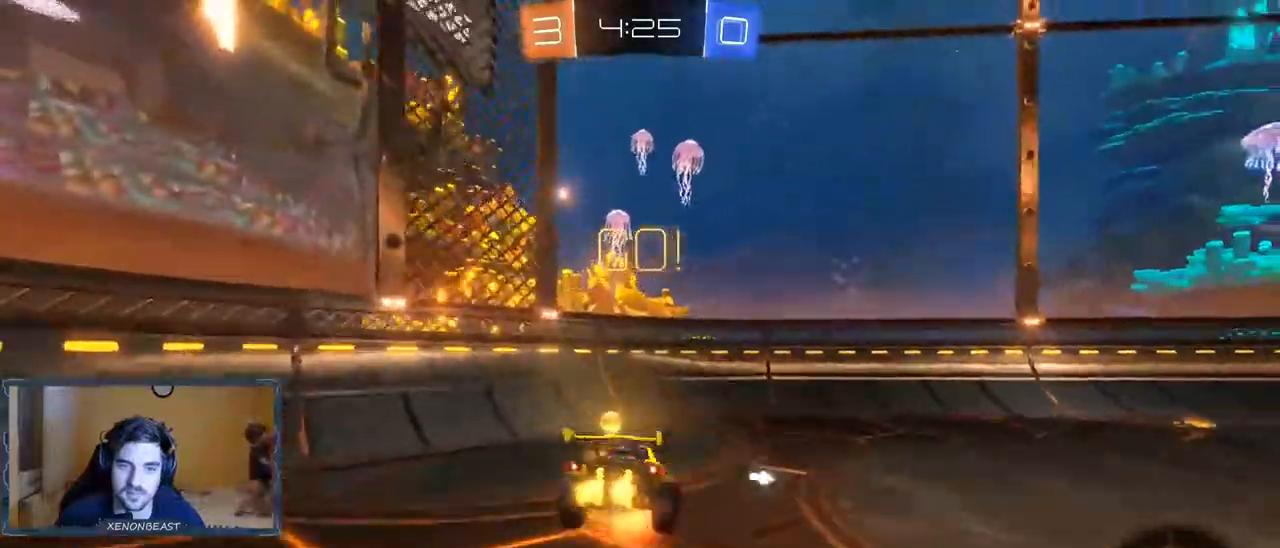
{"dt_ms": 500, "buttons": ["R2"], "left_stick": "right", "right_stick": "center", "events": [[50, "A", "up"], [183, "left_stick", "center"], [217, "Y", "down"], [300, "Y", "up"], [350, "left_stick", "right"]]}
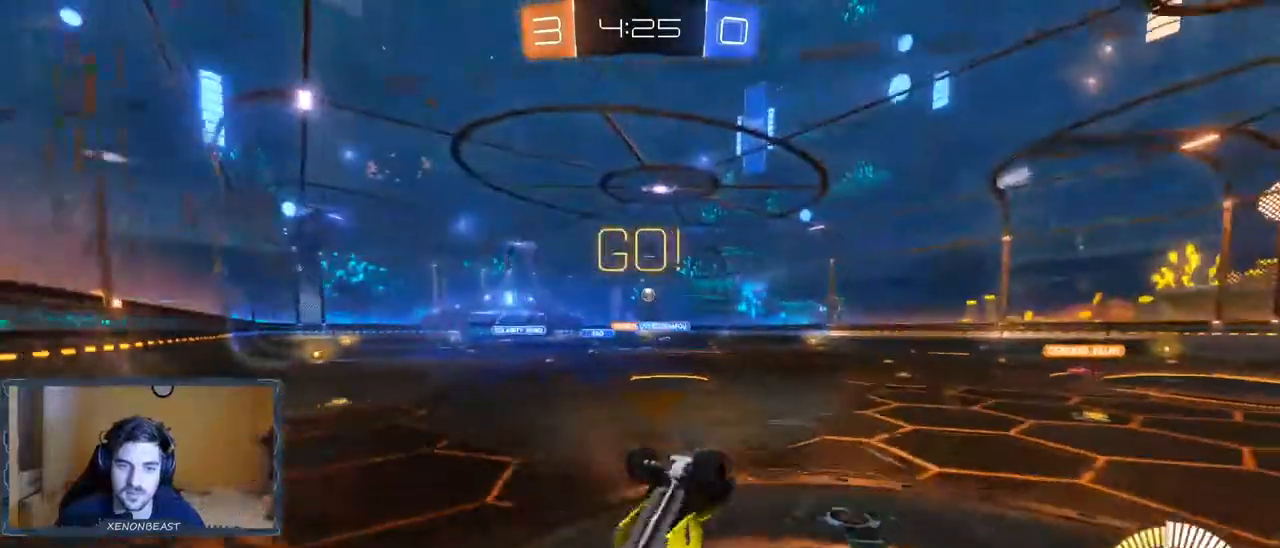
{"dt_ms": 500, "buttons": ["R2"], "left_stick": "right", "right_stick": "center", "events": []}
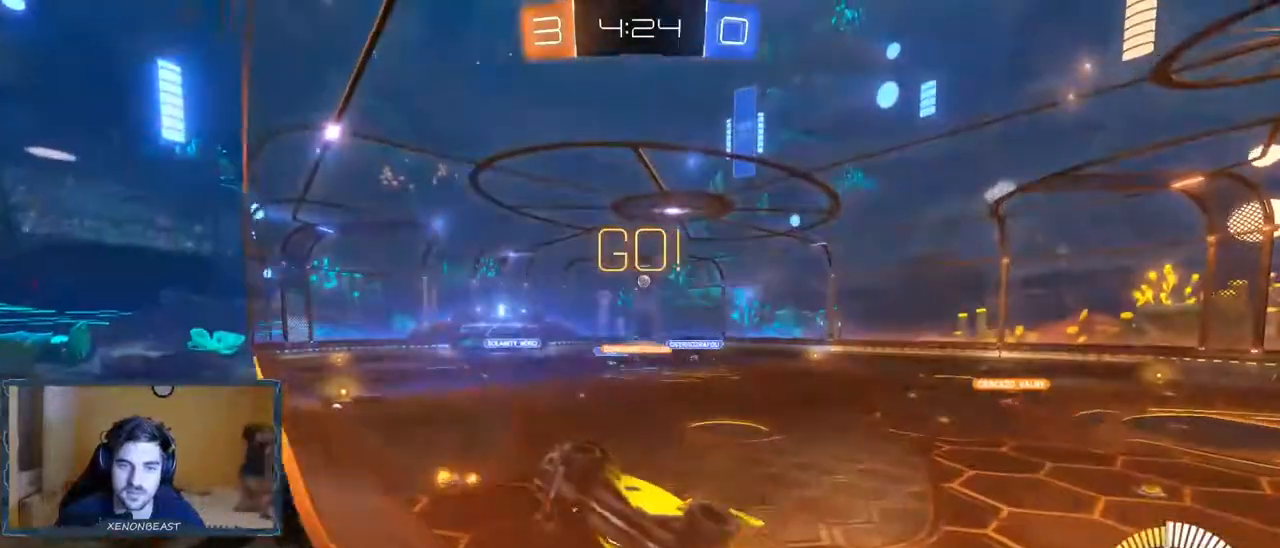
{"dt_ms": 500, "buttons": ["B", "R2"], "left_stick": "right", "right_stick": "center", "events": [[150, "B", "down"]]}
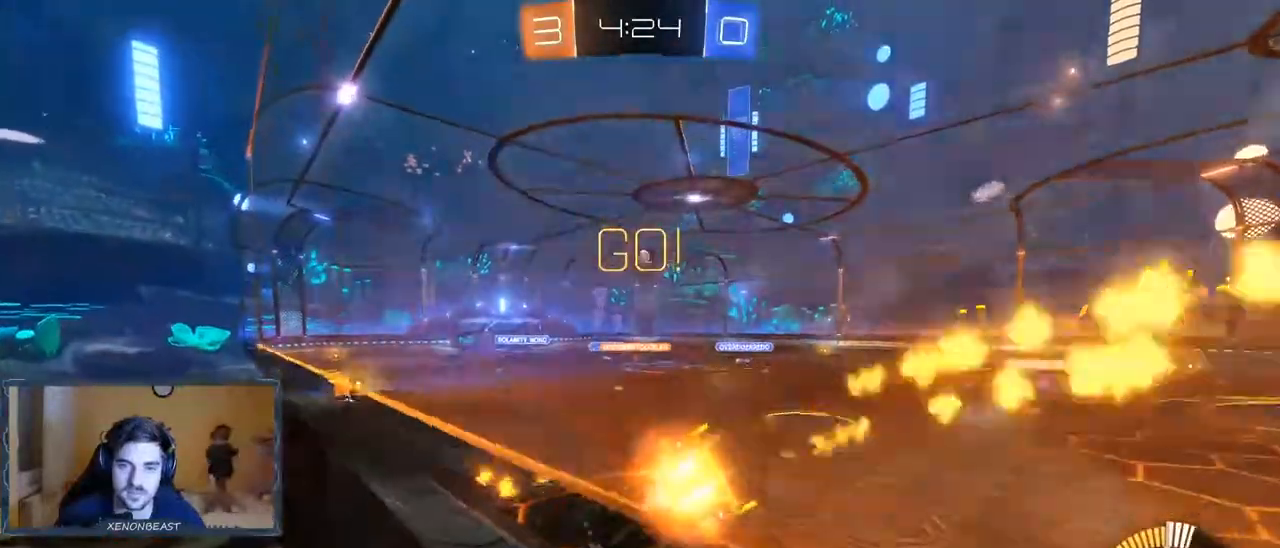
{"dt_ms": 500, "buttons": ["R2"], "left_stick": "up", "right_stick": "center", "events": [[17, "left_stick", "up-right"], [133, "B", "up"], [167, "left_stick", "up"], [383, "A", "down"], [450, "A", "up"]]}
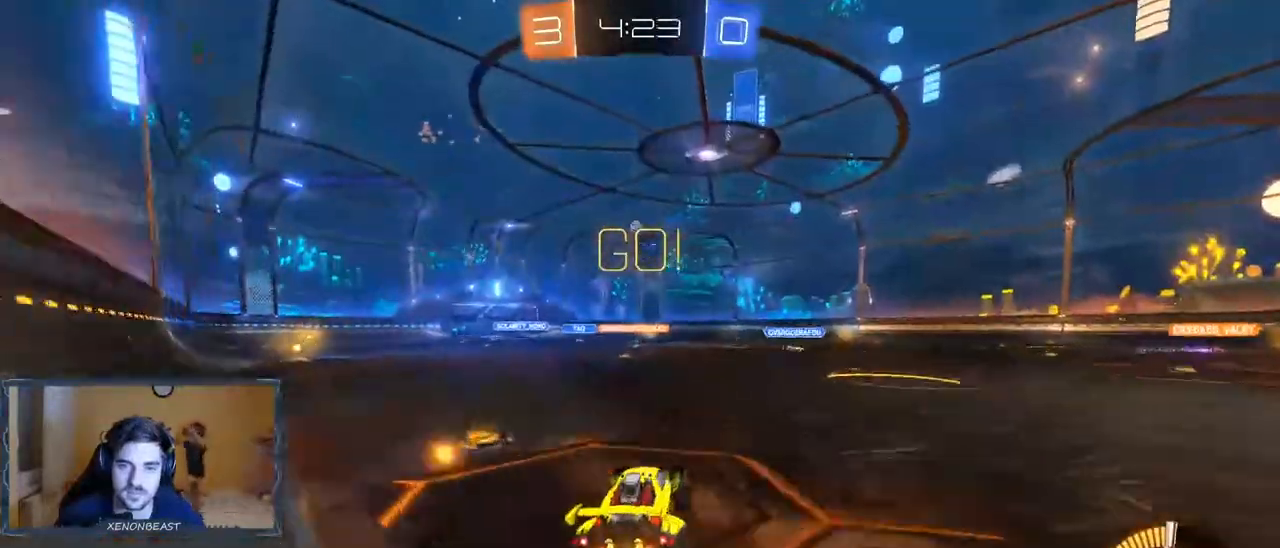
{"dt_ms": 500, "buttons": ["R2"], "left_stick": "center", "right_stick": "center", "events": [[33, "A", "down"], [133, "A", "up"], [367, "left_stick", "center"]]}
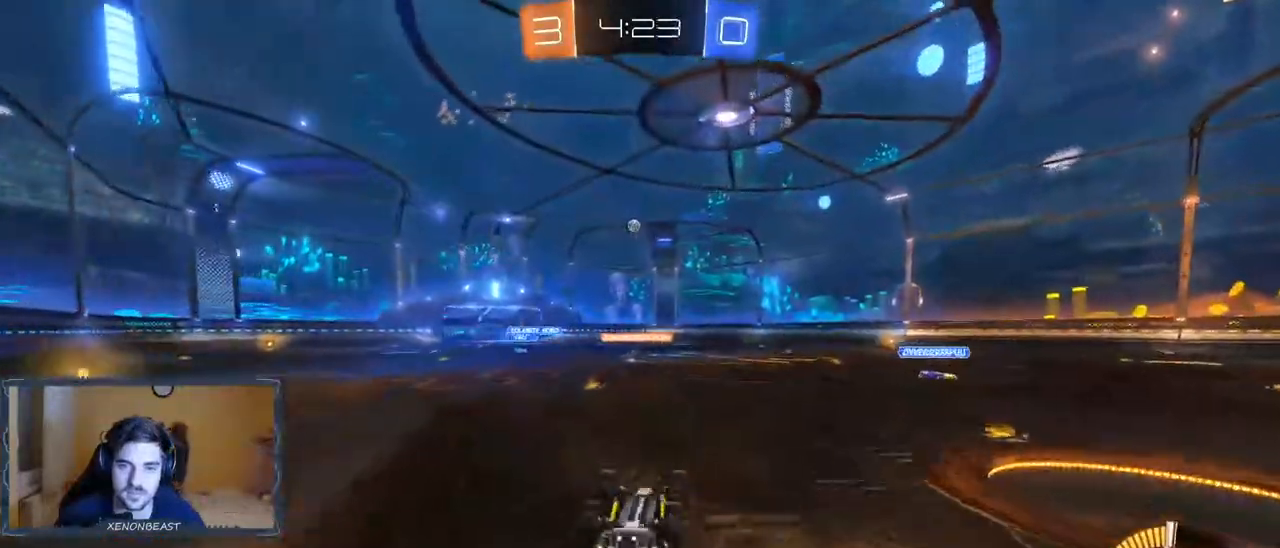
{"dt_ms": 500, "buttons": ["R2"], "left_stick": "right", "right_stick": "center", "events": [[383, "left_stick", "right"]]}
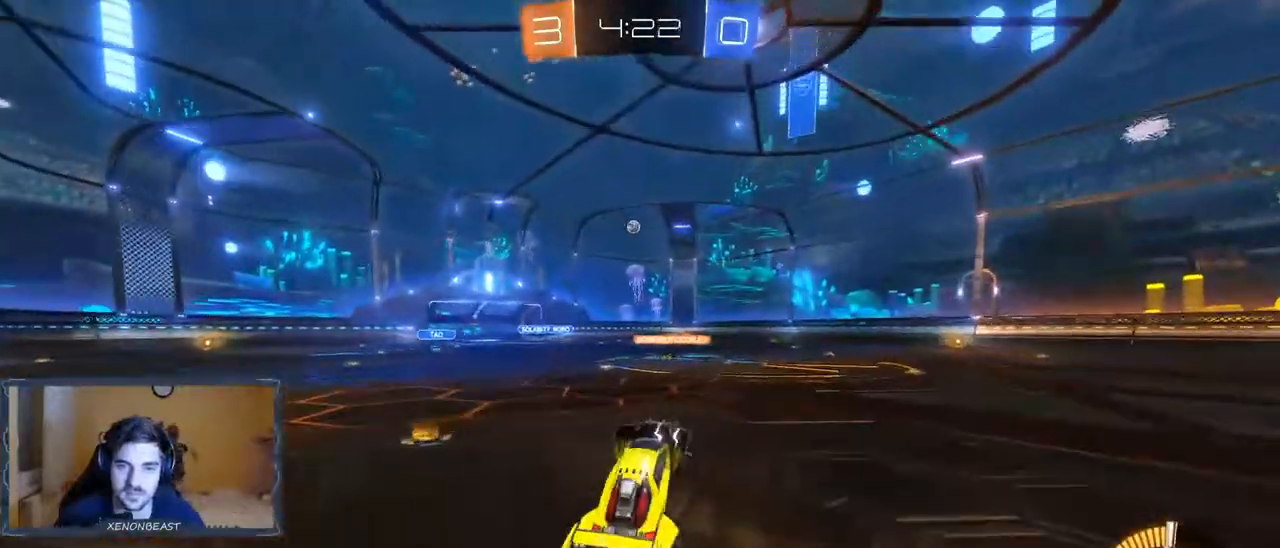
{"dt_ms": 500, "buttons": ["R2"], "left_stick": "center", "right_stick": "center", "events": [[300, "left_stick", "center"]]}
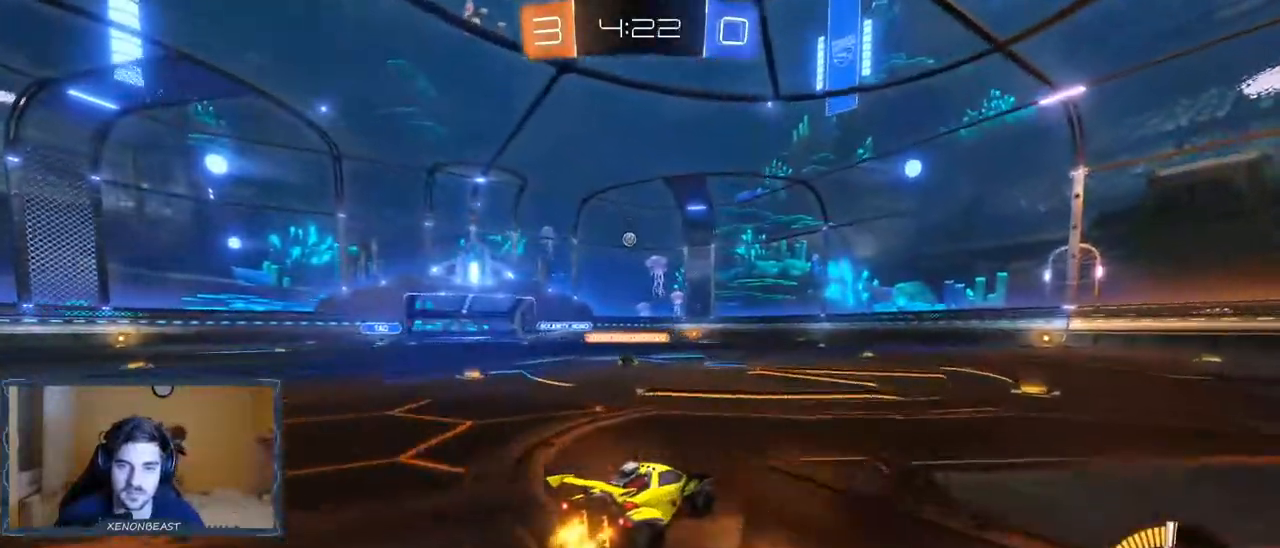
{"dt_ms": 500, "buttons": ["R2"], "left_stick": "right", "right_stick": "center", "events": [[33, "left_stick", "right"], [283, "left_stick", "center"], [417, "left_stick", "right"]]}
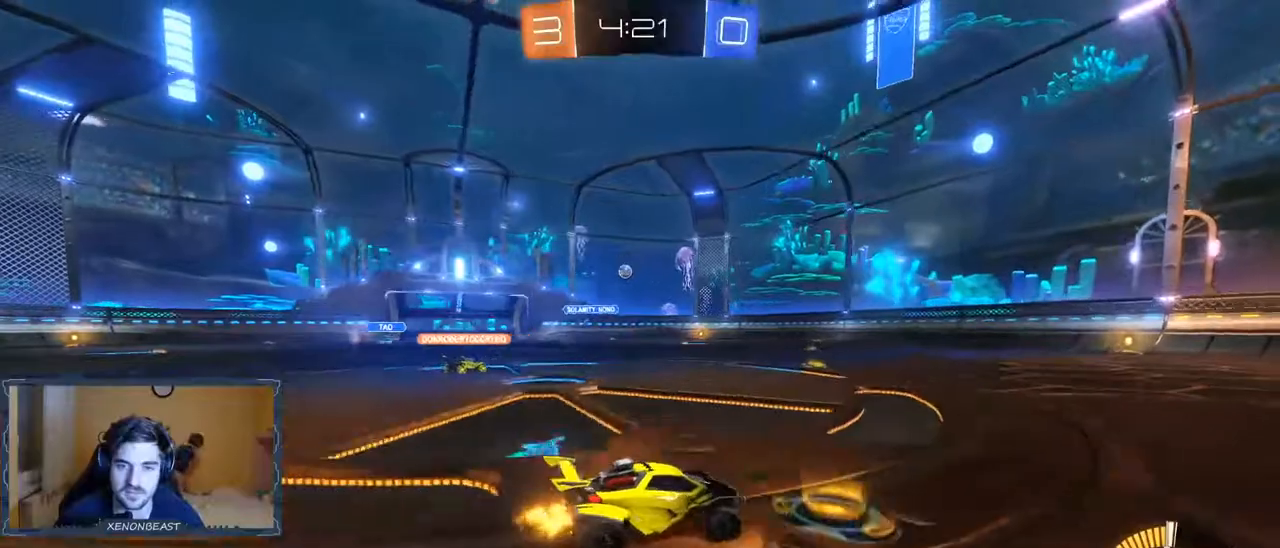
{"dt_ms": 500, "buttons": ["L2", "R2"], "left_stick": "left", "right_stick": "center", "events": [[150, "left_stick", "left"], [367, "R2", "up"], [433, "L2", "down"], [500, "R2", "down"]]}